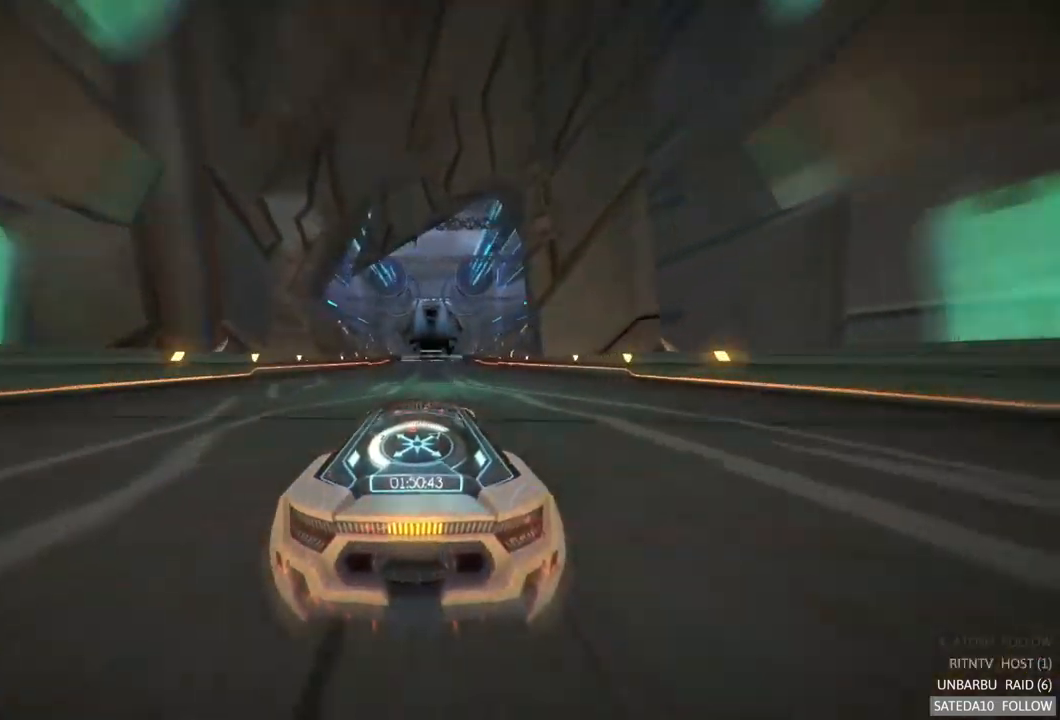
Gameplay with a controller (Xbox layout); each line is a JSON object with the inputs held at the frame after it. "events" lists button and stick changes between this image and that frame as [ms after this image, input, new state], when the widget could be followed in between. Not read: A L3 R3.
{"buttons": ["R2"], "left_stick": "center", "right_stick": "center", "events": [[83, "left_stick", "center"], [367, "left_stick", "left"], [450, "left_stick", "center"]]}
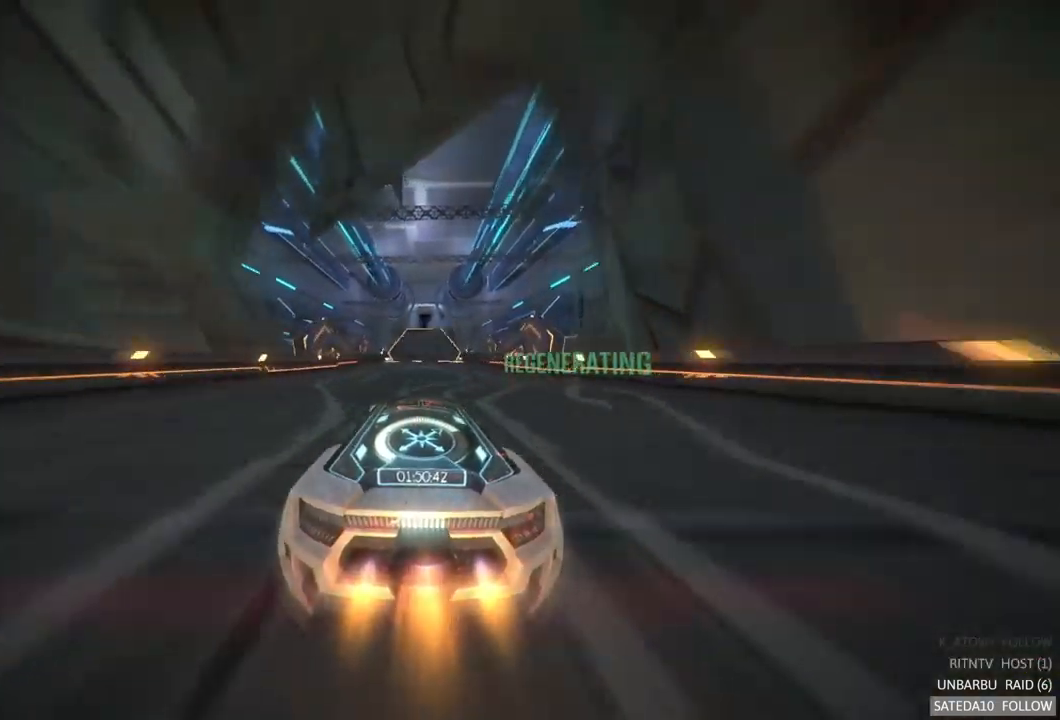
{"buttons": ["R2"], "left_stick": "center", "right_stick": "center", "events": [[233, "left_stick", "right"], [317, "left_stick", "center"]]}
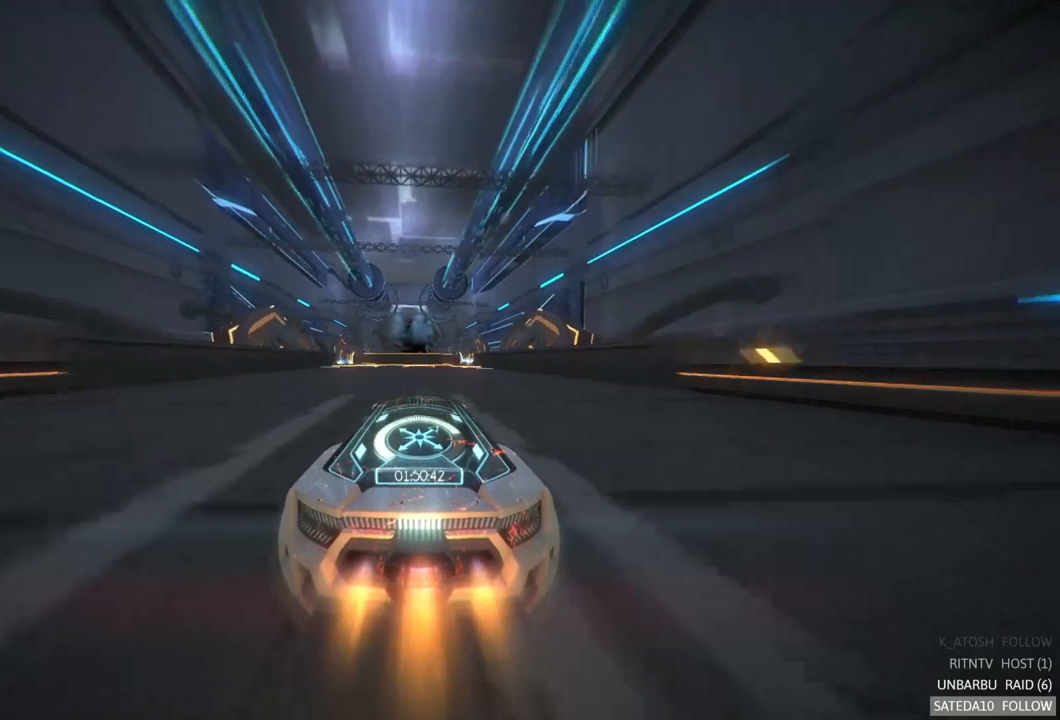
{"buttons": ["X", "R2"], "left_stick": "center", "right_stick": "center", "events": [[417, "X", "down"]]}
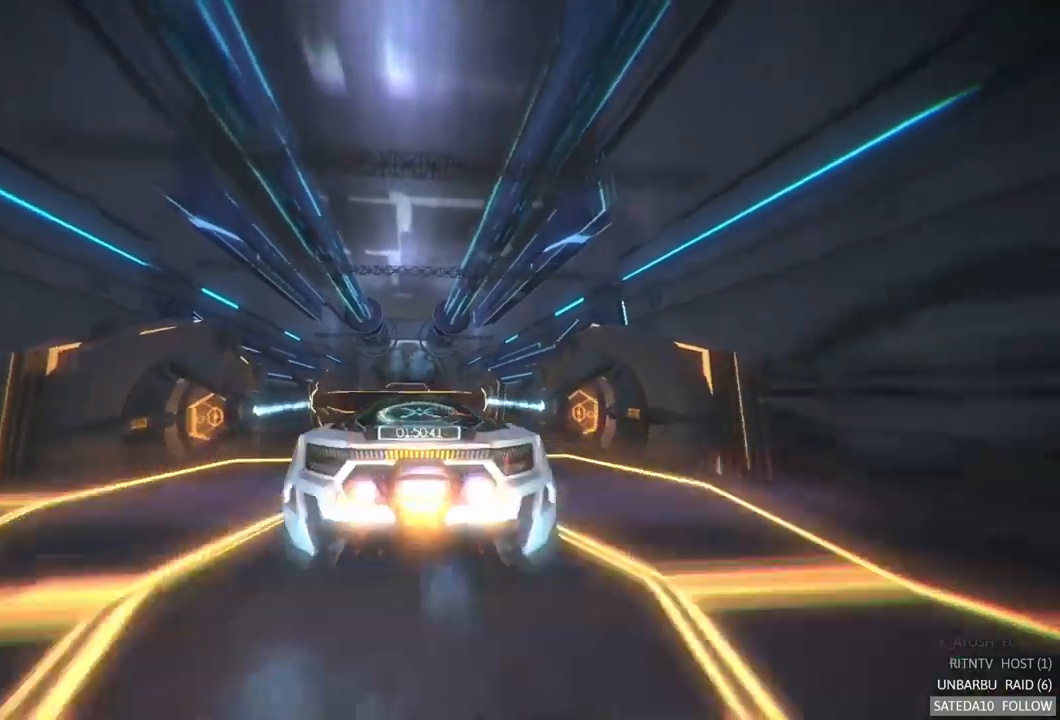
{"buttons": ["R2"], "left_stick": "center", "right_stick": "center", "events": [[83, "X", "up"]]}
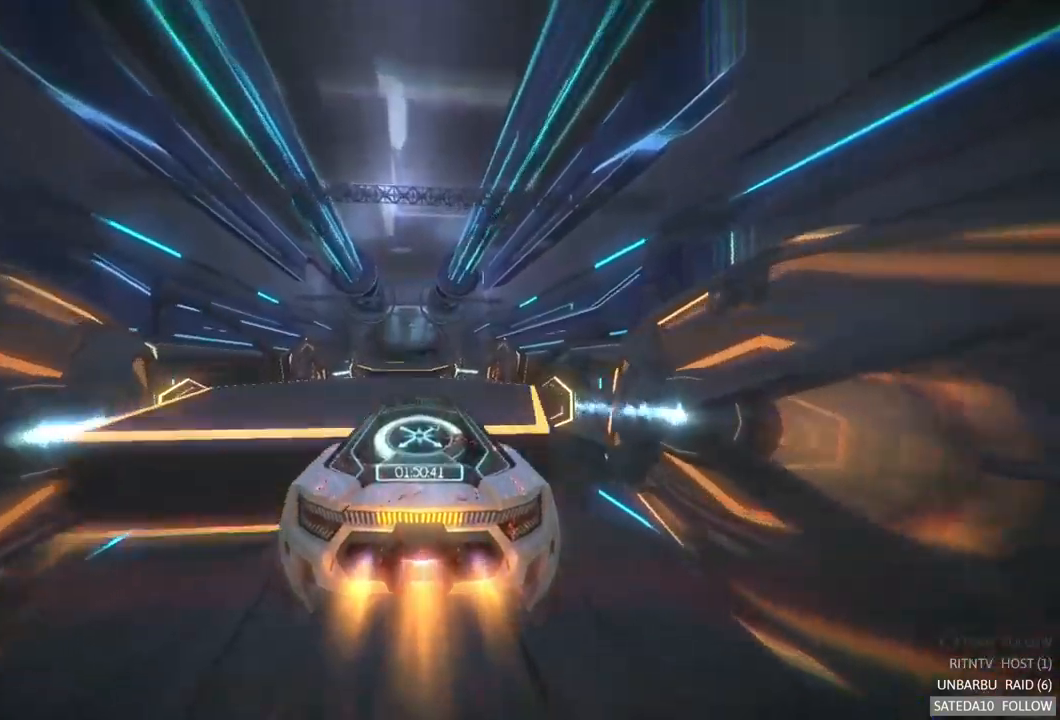
{"buttons": ["R2"], "left_stick": "center", "right_stick": "center", "events": []}
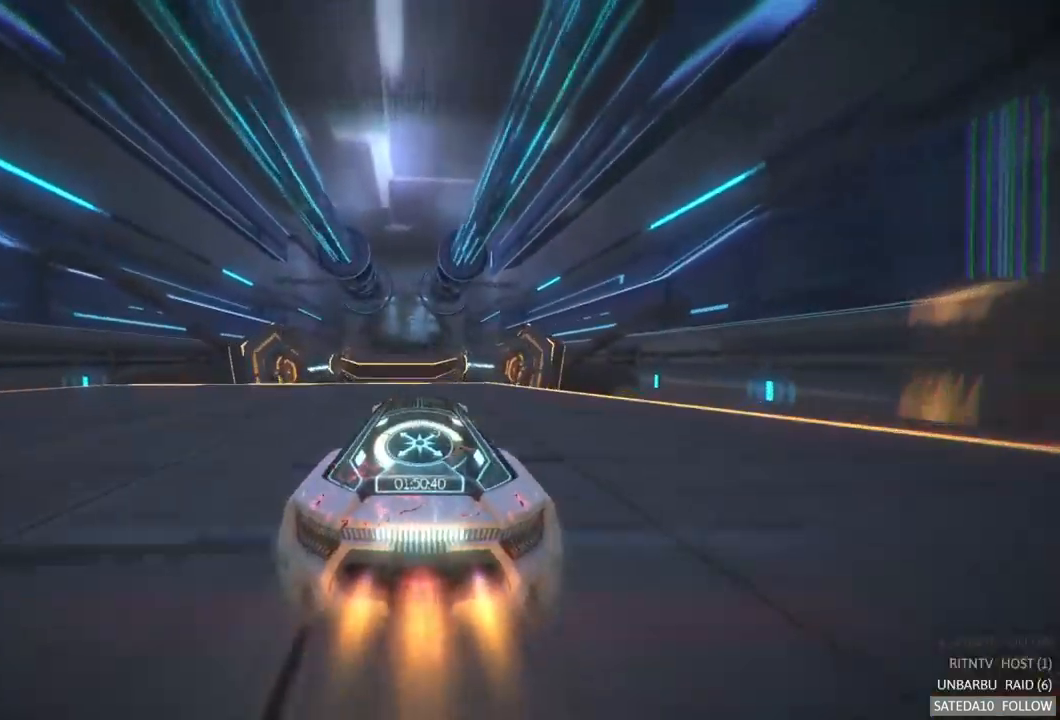
{"buttons": ["R2"], "left_stick": "center", "right_stick": "center", "events": [[133, "X", "down"], [350, "X", "up"]]}
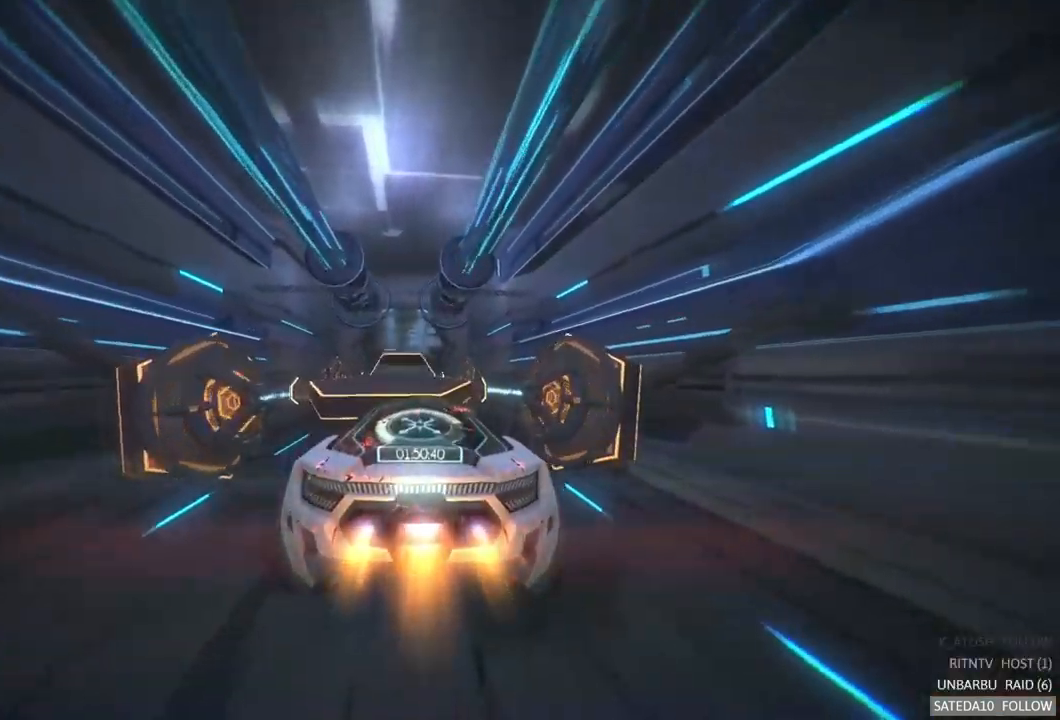
{"buttons": ["R2"], "left_stick": "down", "right_stick": "center", "events": [[400, "left_stick", "down"]]}
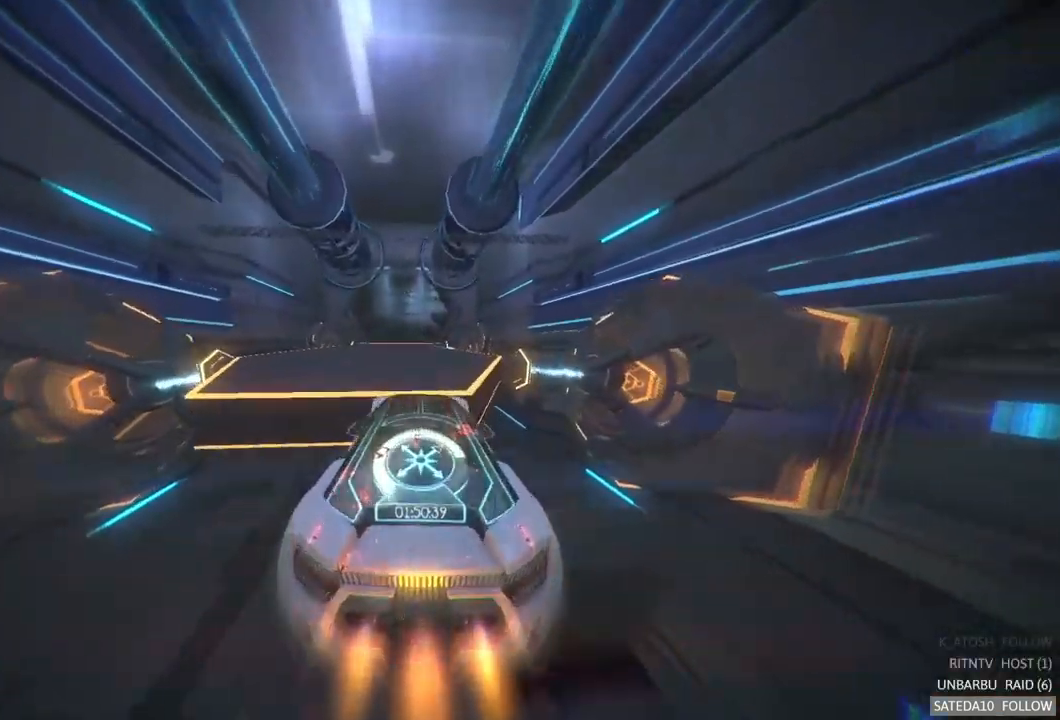
{"buttons": ["R2"], "left_stick": "up", "right_stick": "center", "events": [[33, "left_stick", "center"], [300, "left_stick", "up"]]}
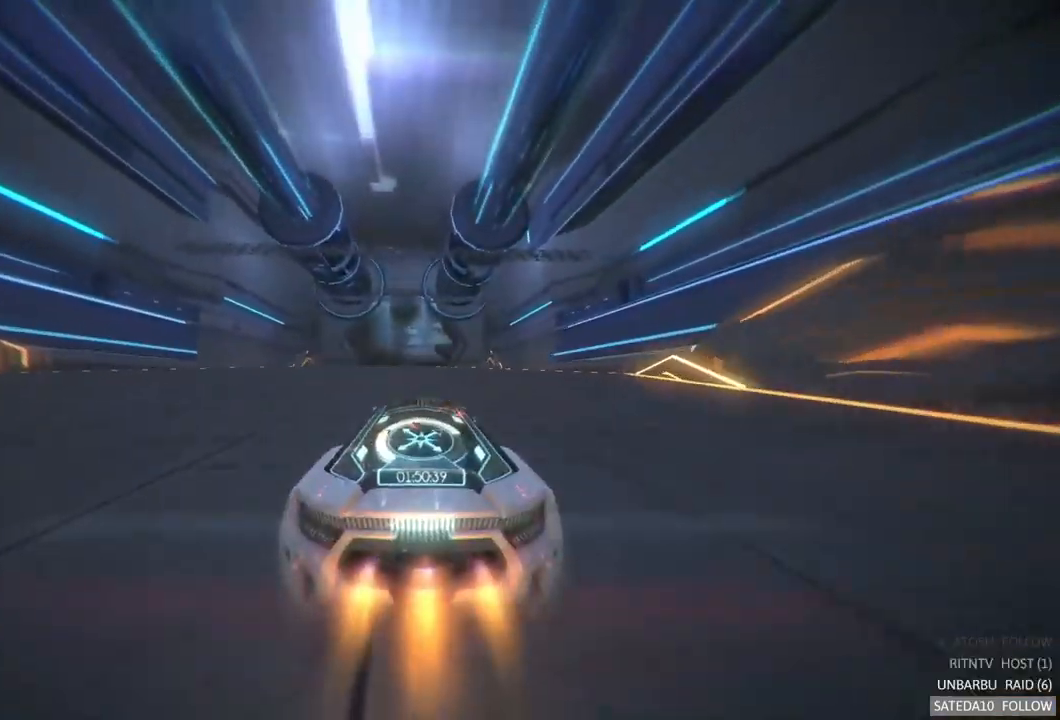
{"buttons": ["R2"], "left_stick": "center", "right_stick": "center", "events": [[17, "left_stick", "center"]]}
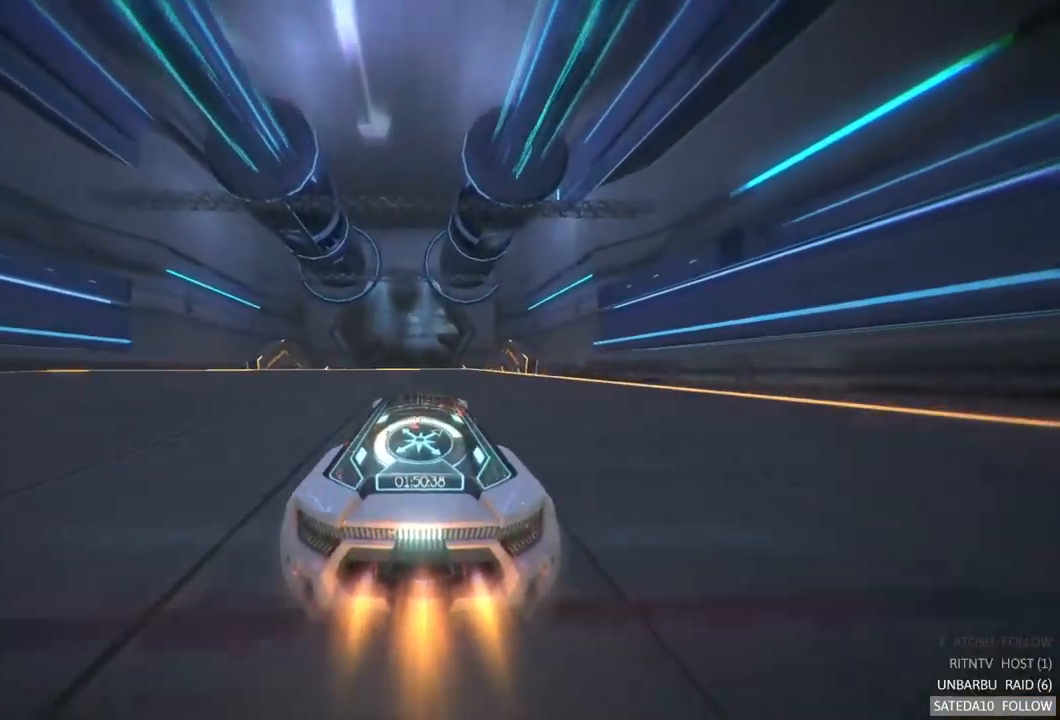
{"buttons": ["R2"], "left_stick": "center", "right_stick": "center", "events": [[283, "X", "down"], [450, "X", "up"]]}
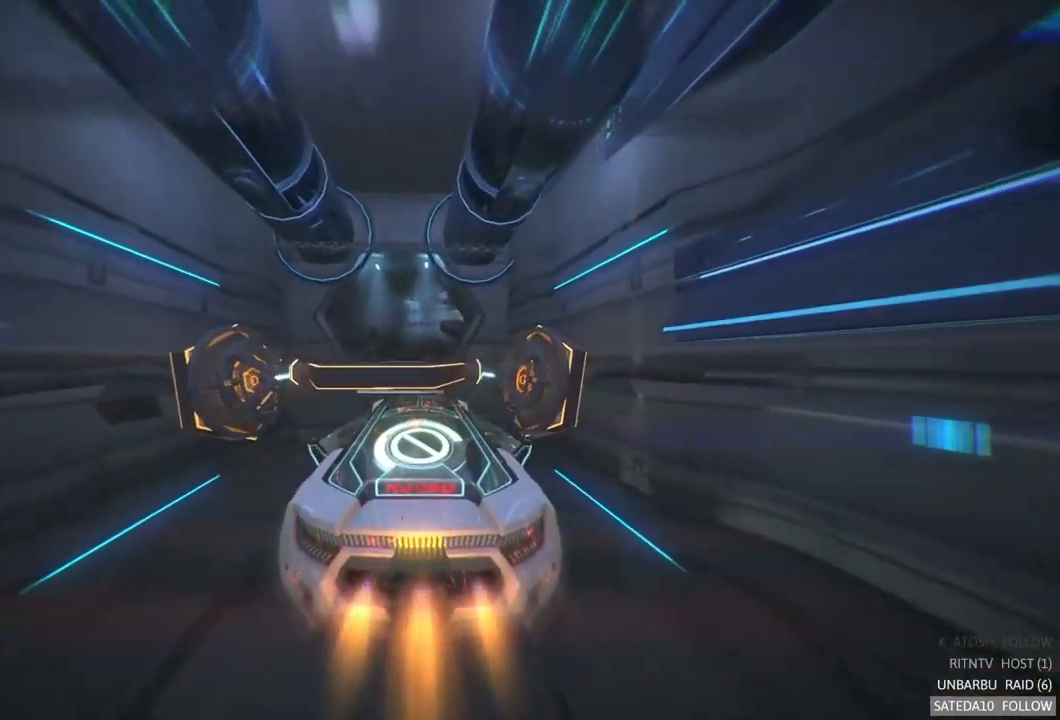
{"buttons": ["R2"], "left_stick": "center", "right_stick": "center", "events": []}
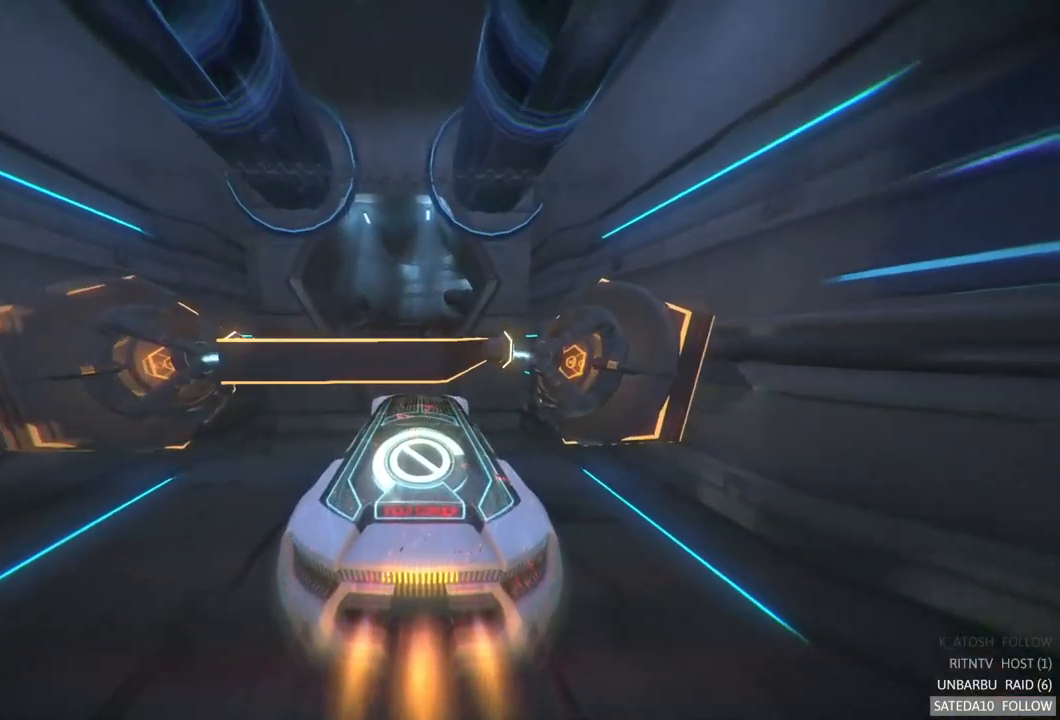
{"buttons": ["R2"], "left_stick": "center", "right_stick": "center", "events": []}
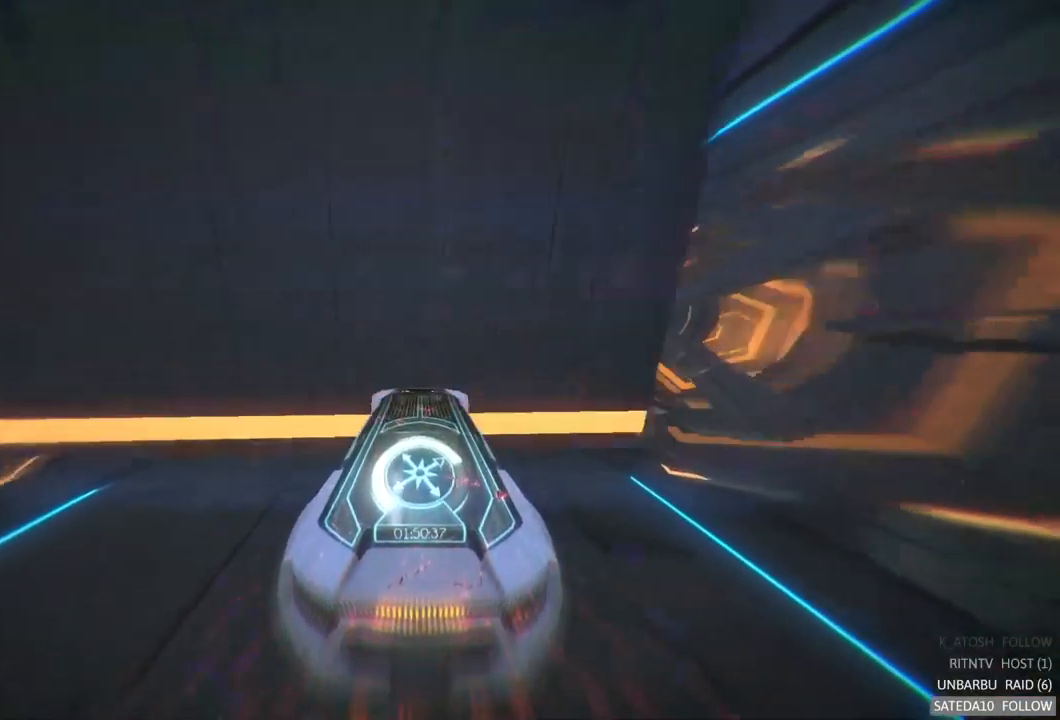
{"buttons": ["R2"], "left_stick": "center", "right_stick": "center", "events": []}
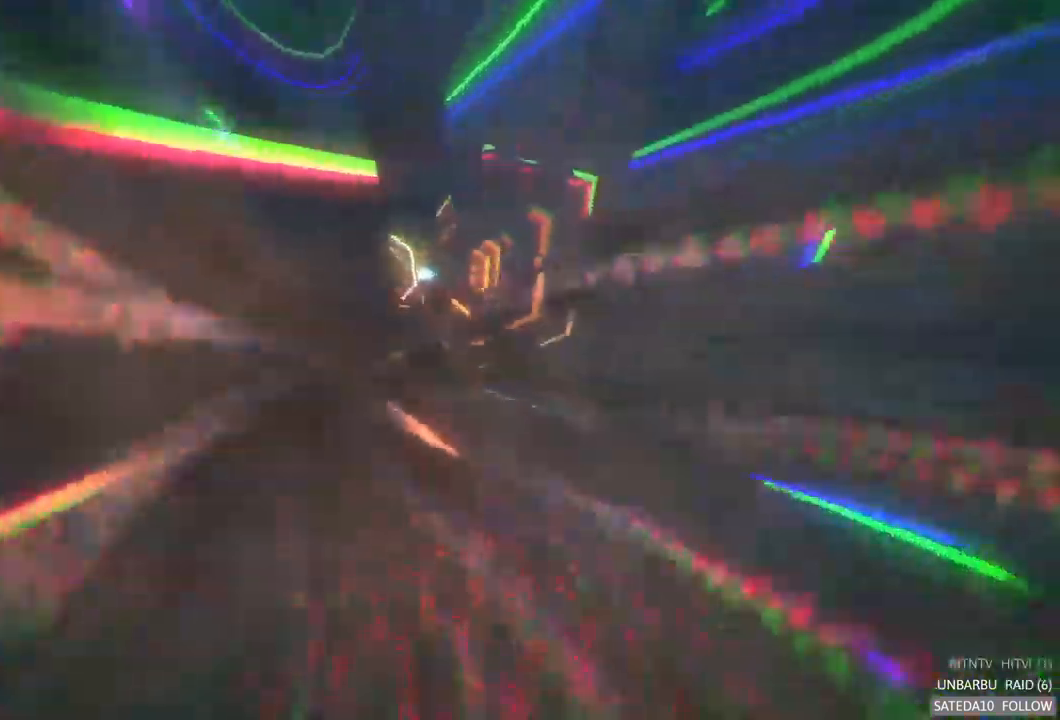
{"buttons": ["R2"], "left_stick": "center", "right_stick": "center", "events": [[134, "R2", "up"], [450, "R2", "down"]]}
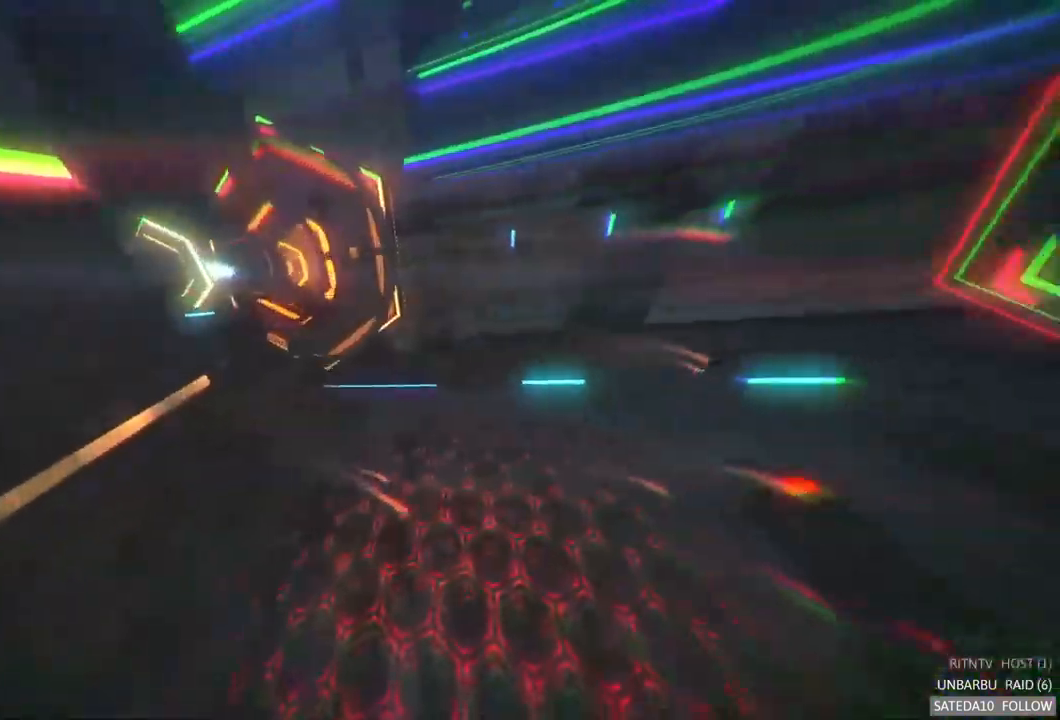
{"buttons": ["R2"], "left_stick": "center", "right_stick": "center", "events": []}
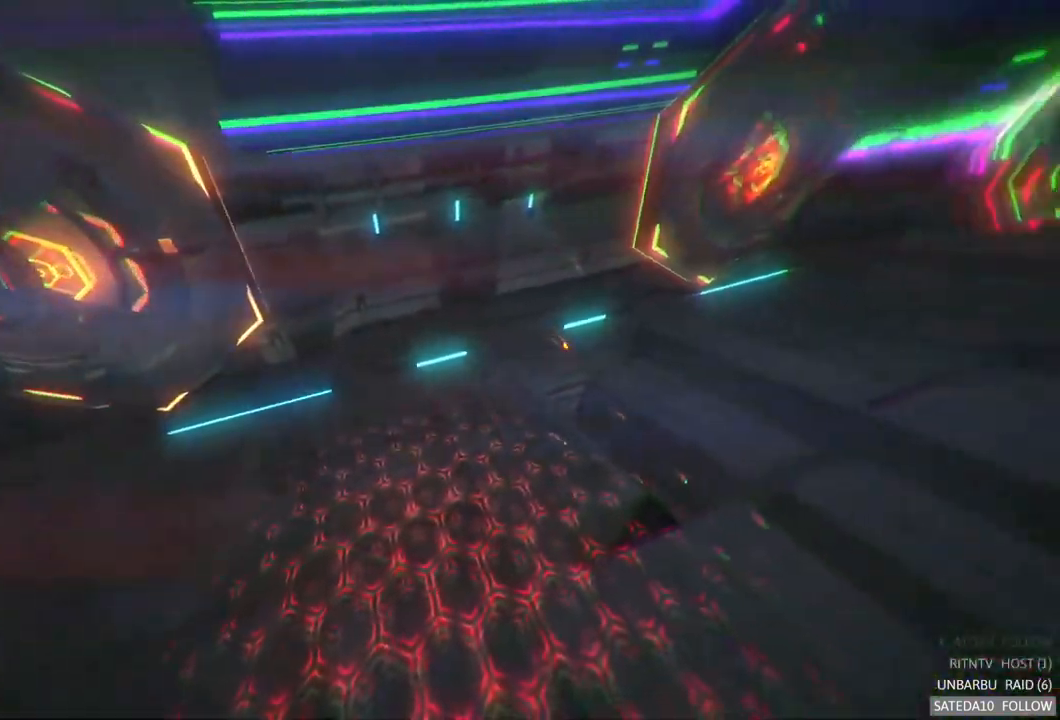
{"buttons": ["R2"], "left_stick": "center", "right_stick": "center", "events": []}
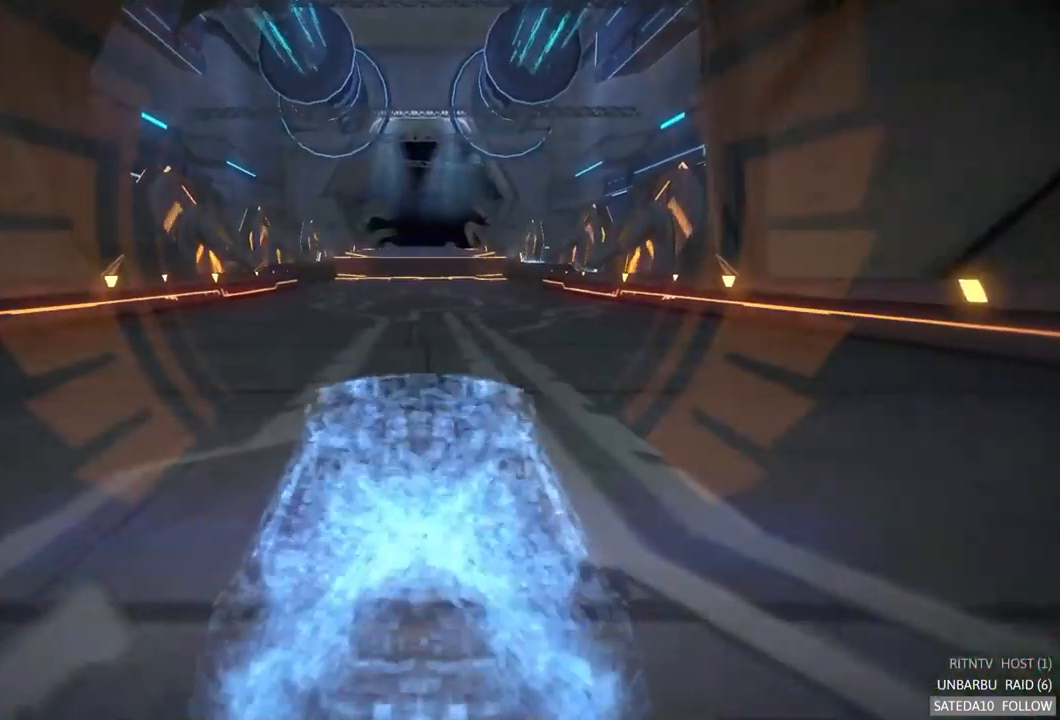
{"buttons": ["R2"], "left_stick": "center", "right_stick": "center", "events": []}
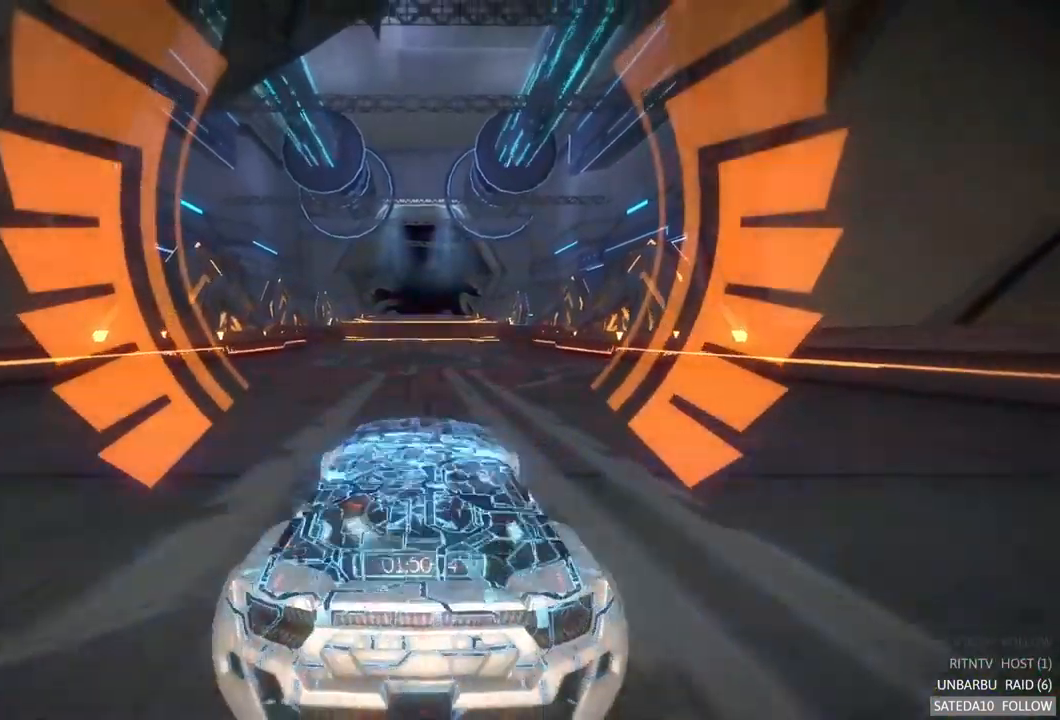
{"buttons": ["R2"], "left_stick": "center", "right_stick": "center", "events": []}
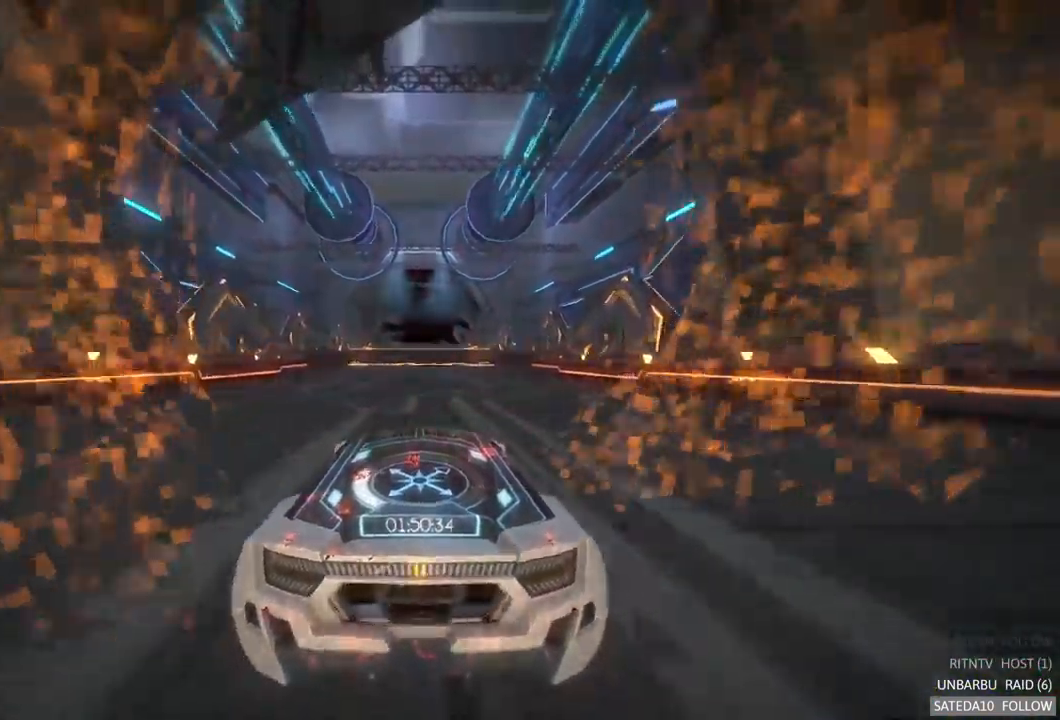
{"buttons": ["R2"], "left_stick": "center", "right_stick": "center", "events": []}
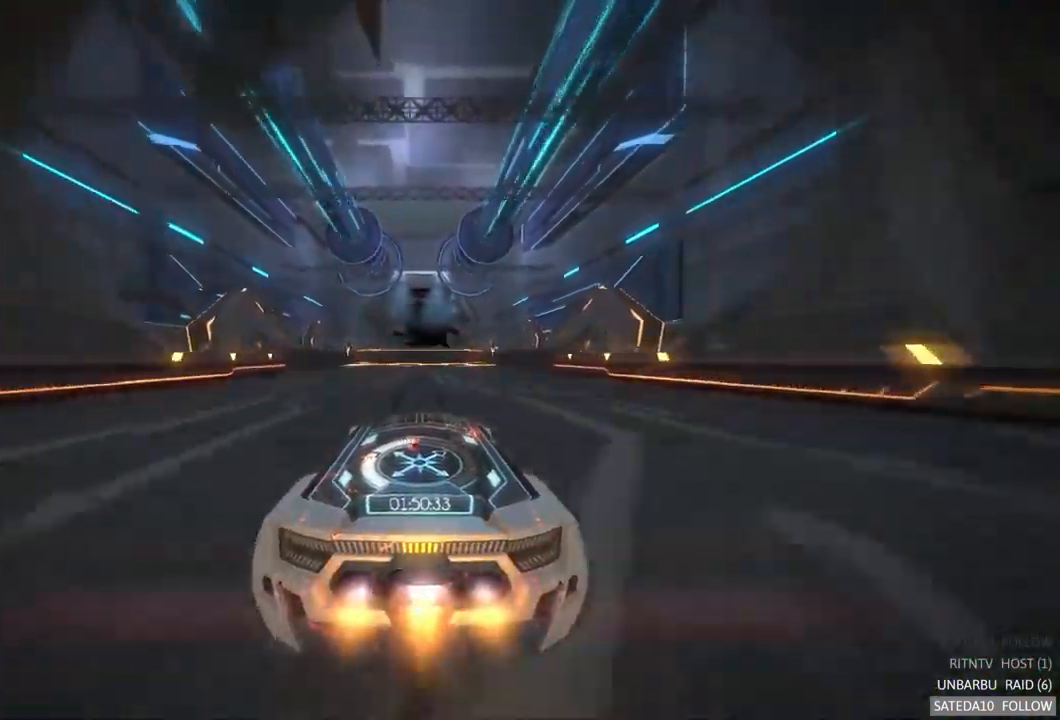
{"buttons": ["R2"], "left_stick": "center", "right_stick": "center", "events": []}
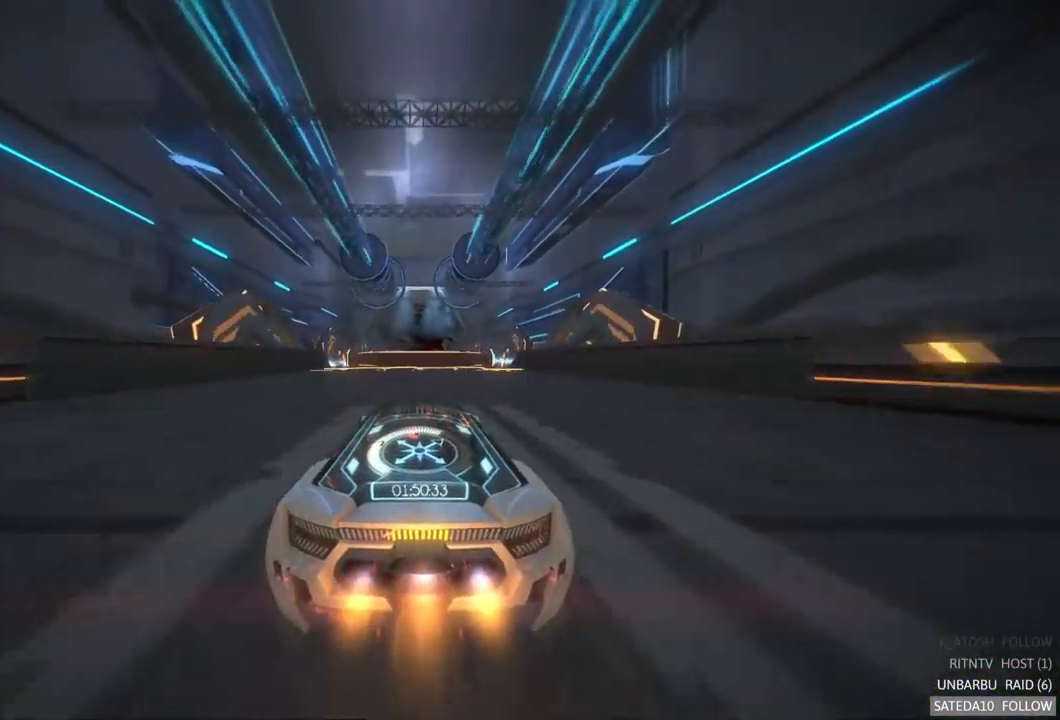
{"buttons": ["R2"], "left_stick": "center", "right_stick": "center", "events": []}
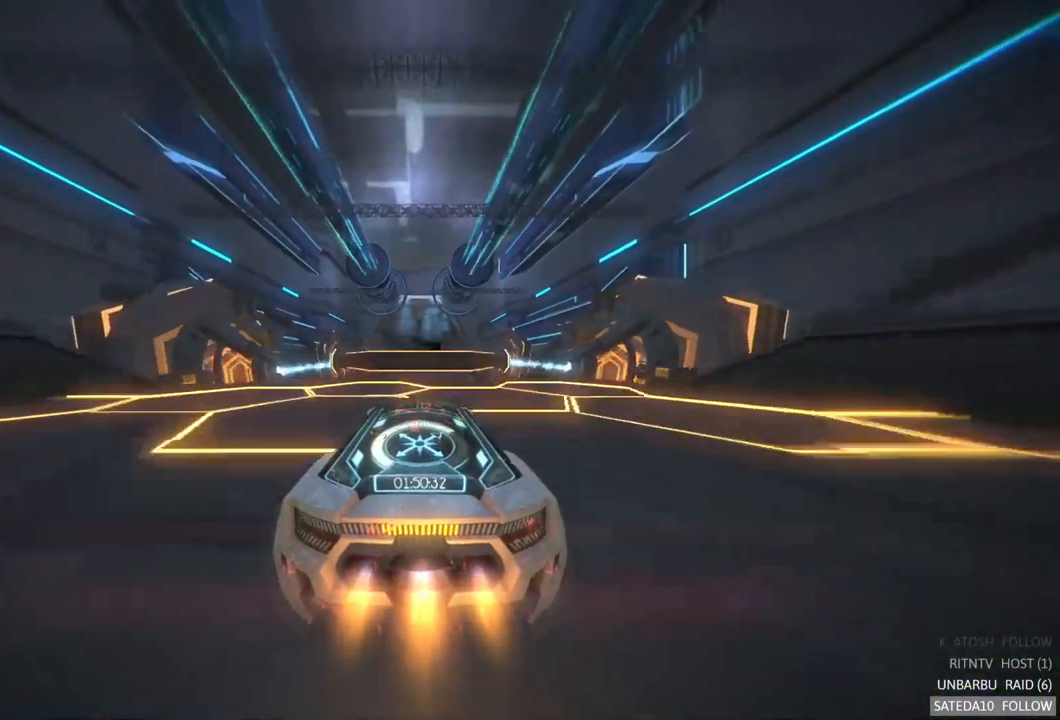
{"buttons": ["R2"], "left_stick": "center", "right_stick": "center", "events": [[17, "X", "down"], [300, "X", "up"]]}
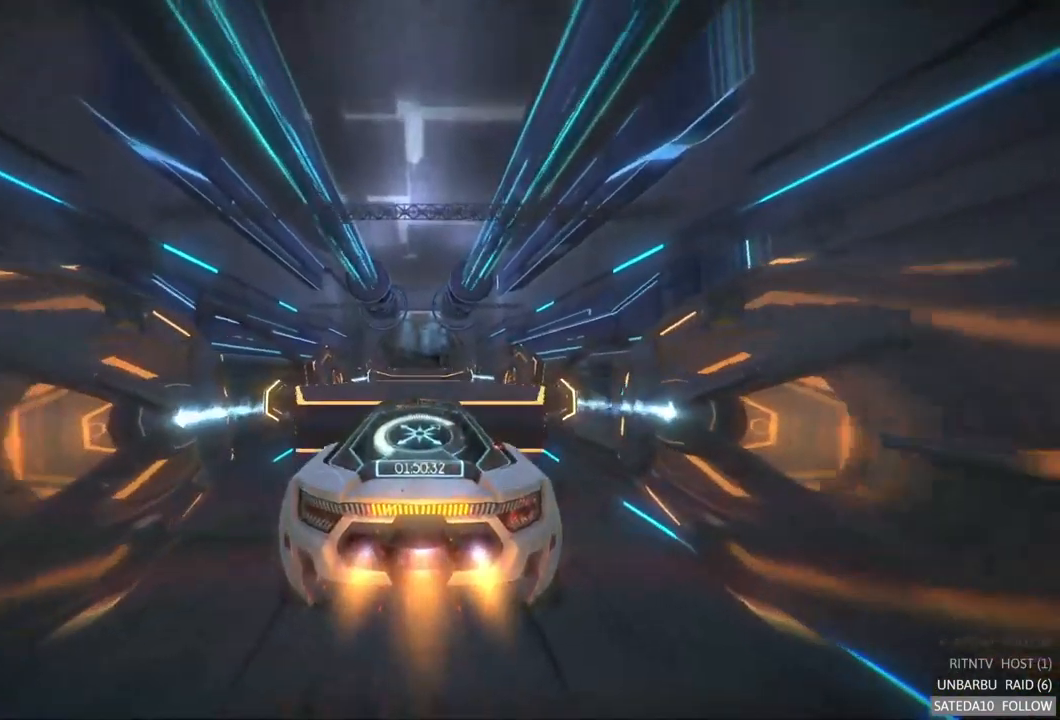
{"buttons": ["R2"], "left_stick": "center", "right_stick": "center", "events": []}
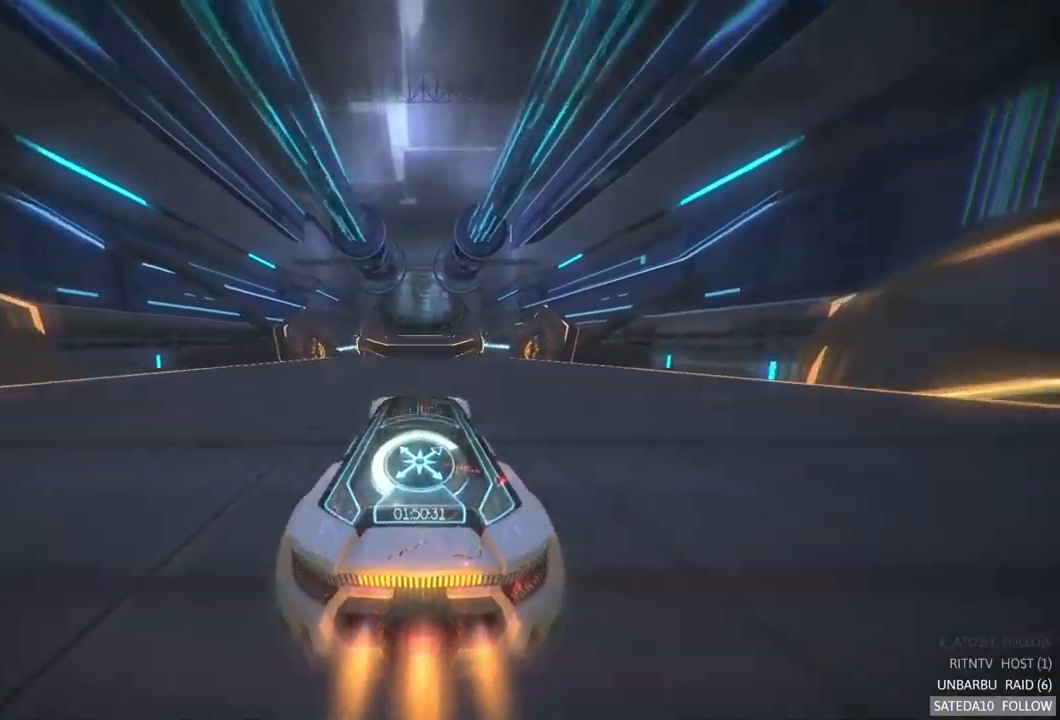
{"buttons": ["X", "R2"], "left_stick": "center", "right_stick": "center", "events": [[467, "X", "down"]]}
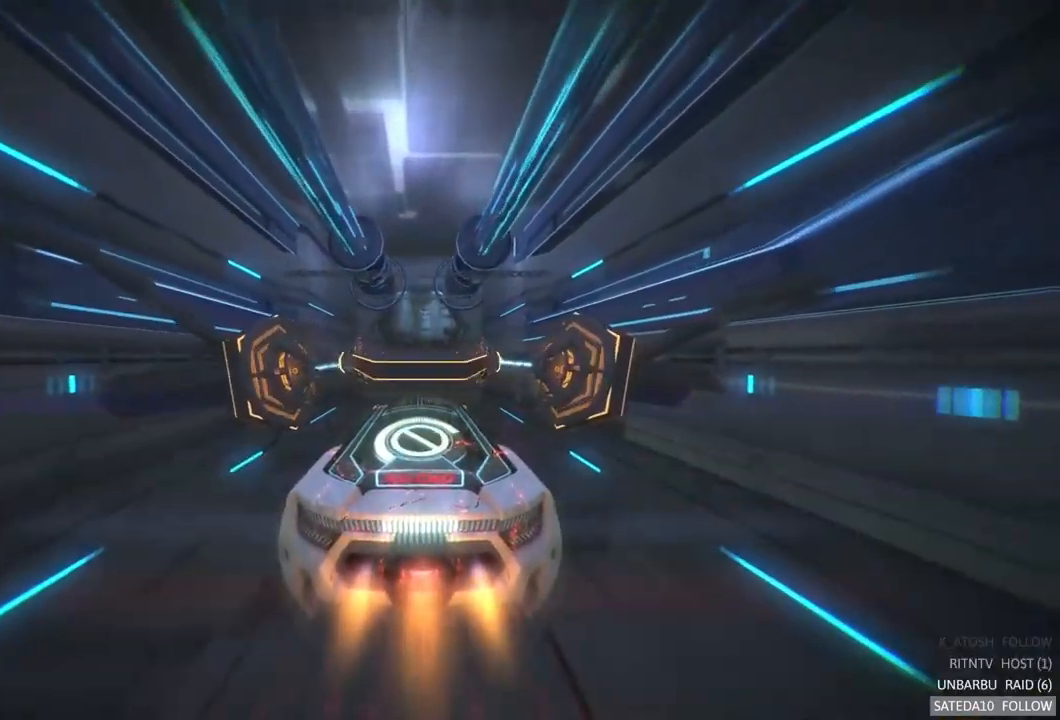
{"buttons": ["R2"], "left_stick": "center", "right_stick": "center", "events": [[233, "X", "up"]]}
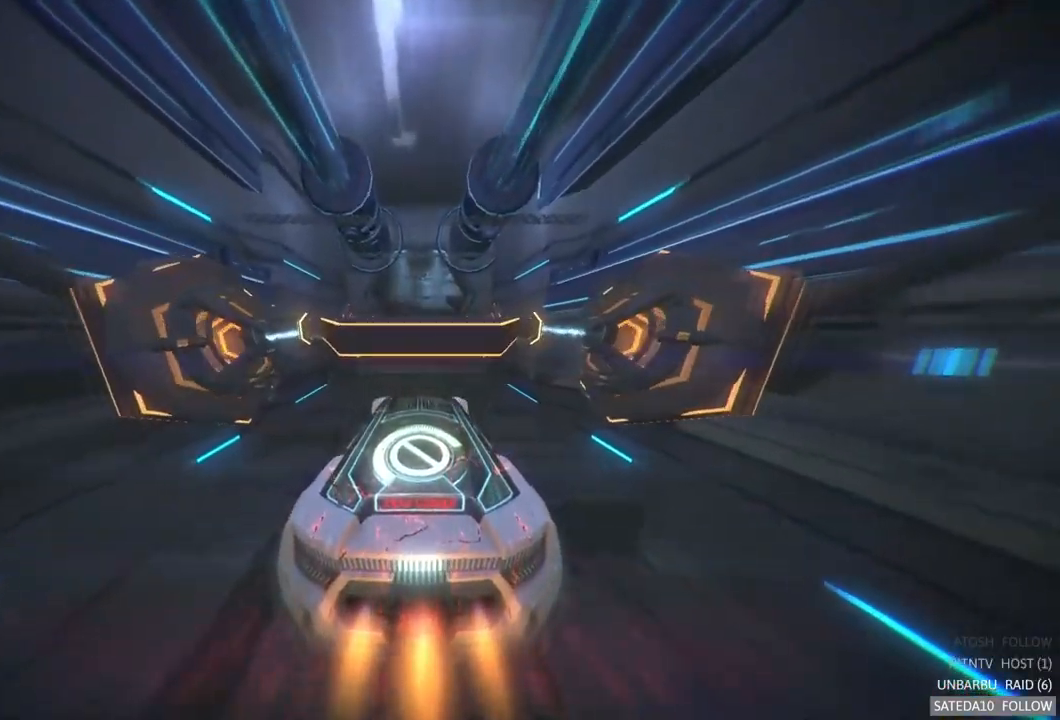
{"buttons": ["R2"], "left_stick": "center", "right_stick": "center", "events": []}
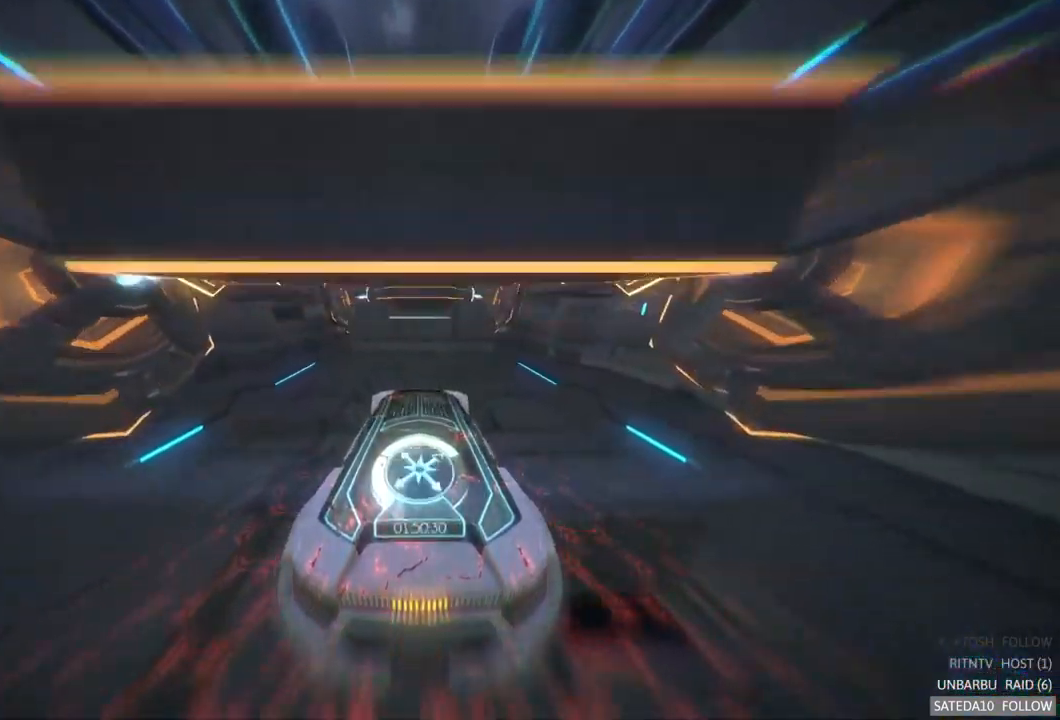
{"buttons": ["R2"], "left_stick": "center", "right_stick": "center", "events": []}
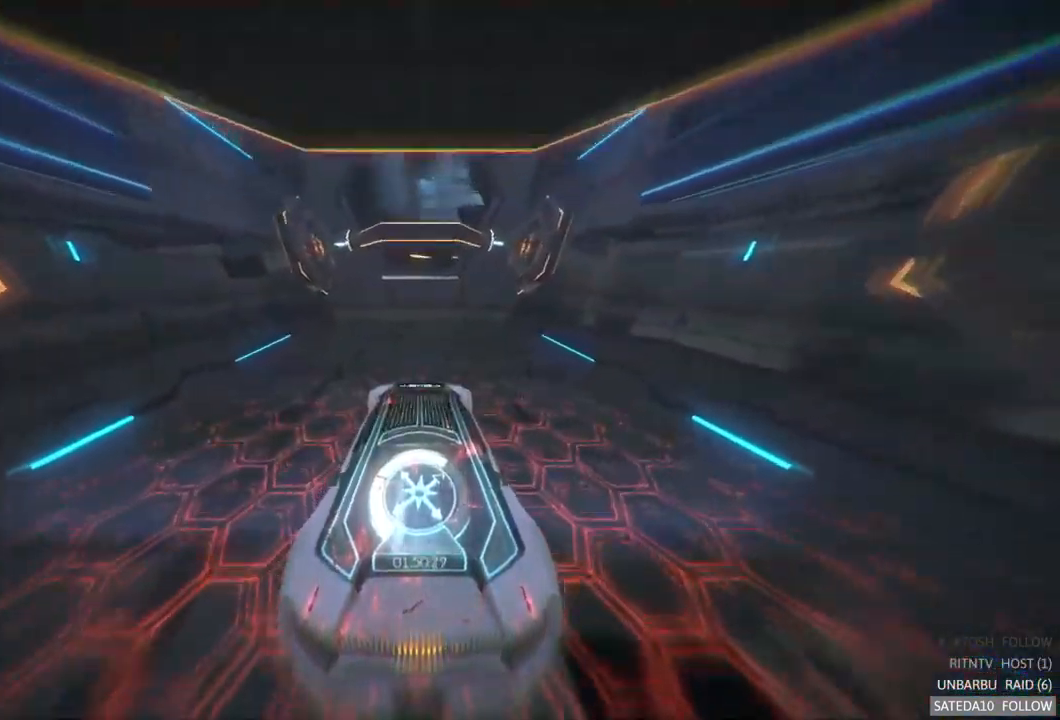
{"buttons": ["R2"], "left_stick": "center", "right_stick": "center", "events": []}
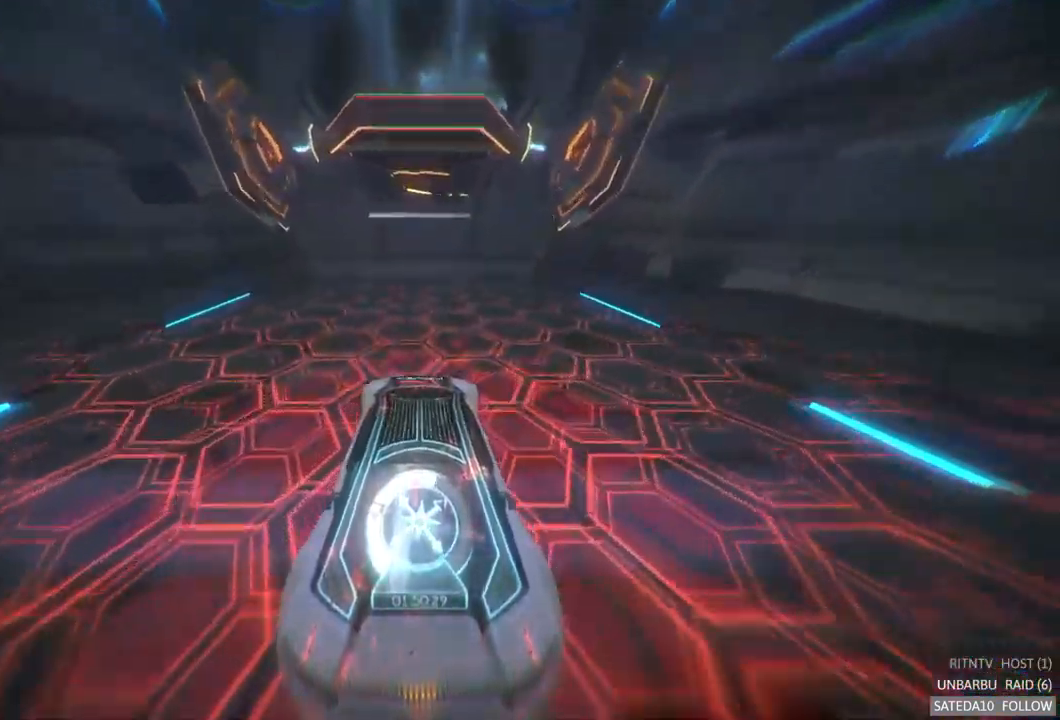
{"buttons": ["R2"], "left_stick": "center", "right_stick": "center", "events": []}
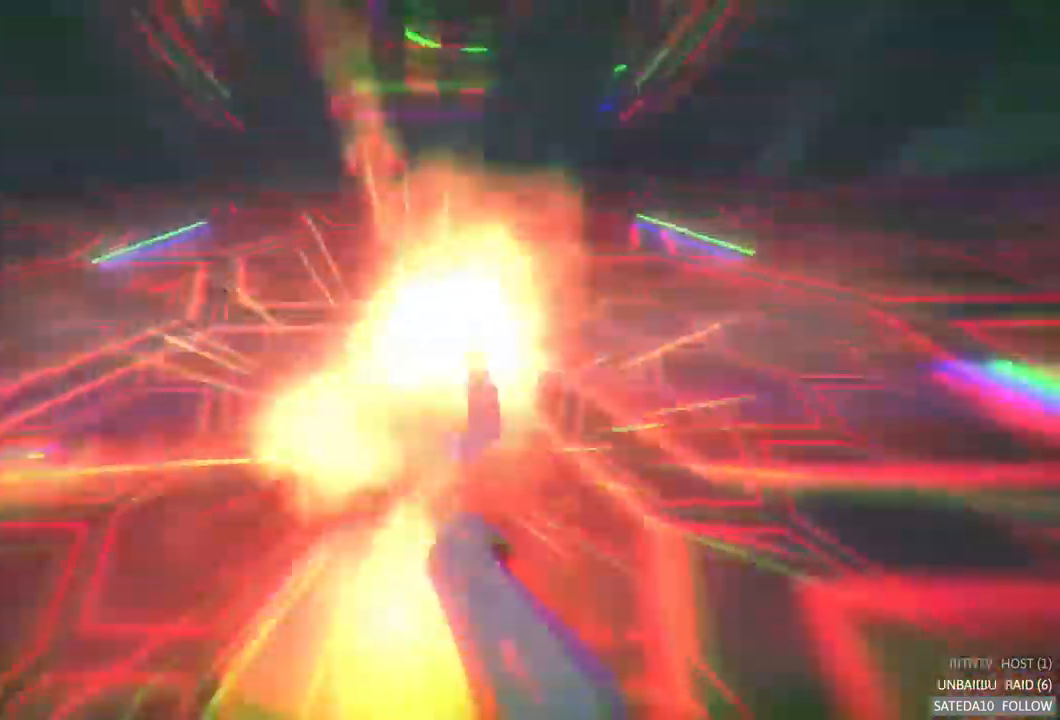
{"buttons": ["R2"], "left_stick": "center", "right_stick": "center", "events": []}
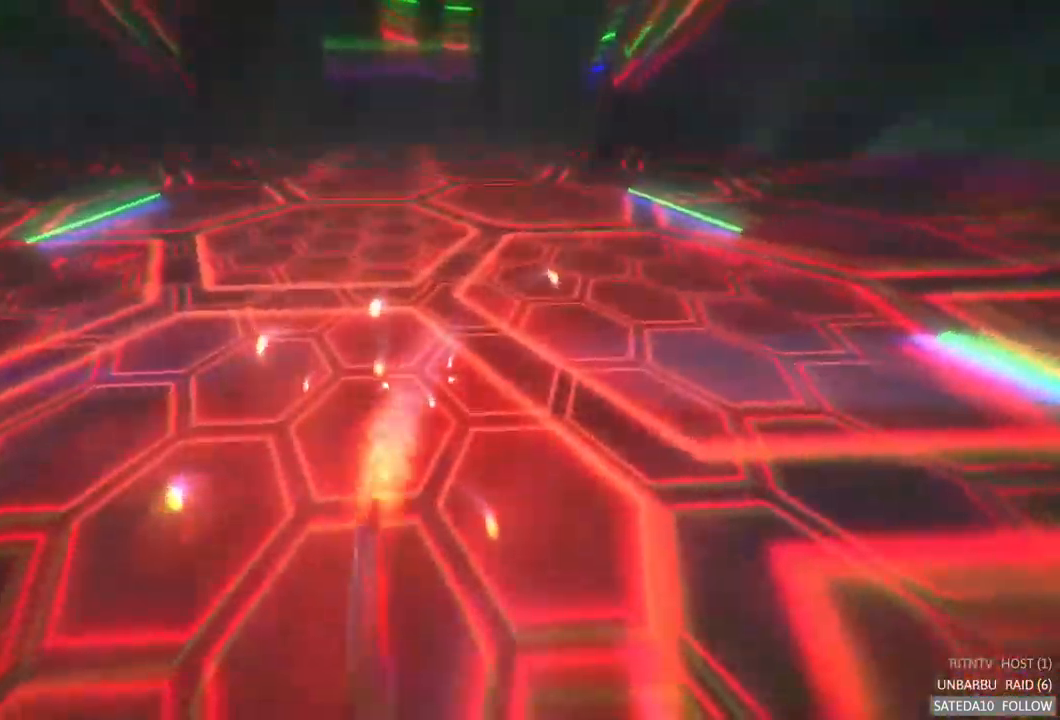
{"buttons": ["R2"], "left_stick": "center", "right_stick": "center", "events": []}